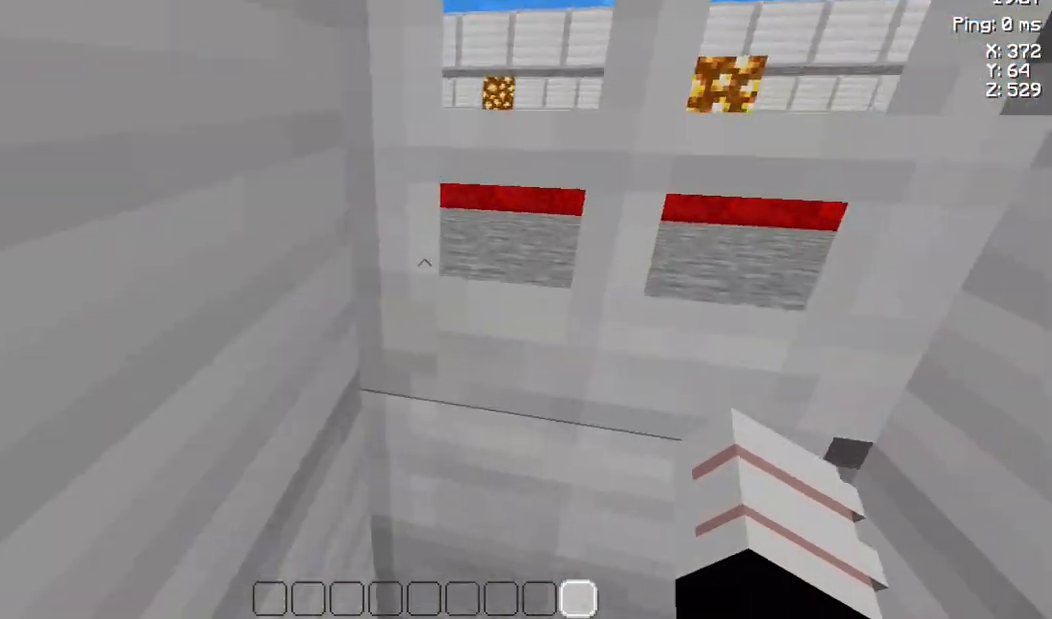
Gameplay with keyboard and mouse; each line is a JSON object with the keys held at the frame after it. "events" lists presses ("down") and releases ("up") of "a", "d", "s", "space" and "w" between this image and that frame as [ms after this image, input, new state], when the widget could be followed in between. No other keys are recorded. Mouse buttons are not recorded. Not read: mouse_move.
{"keys": [], "events": [[67, "s", "down"], [367, "s", "up"]]}
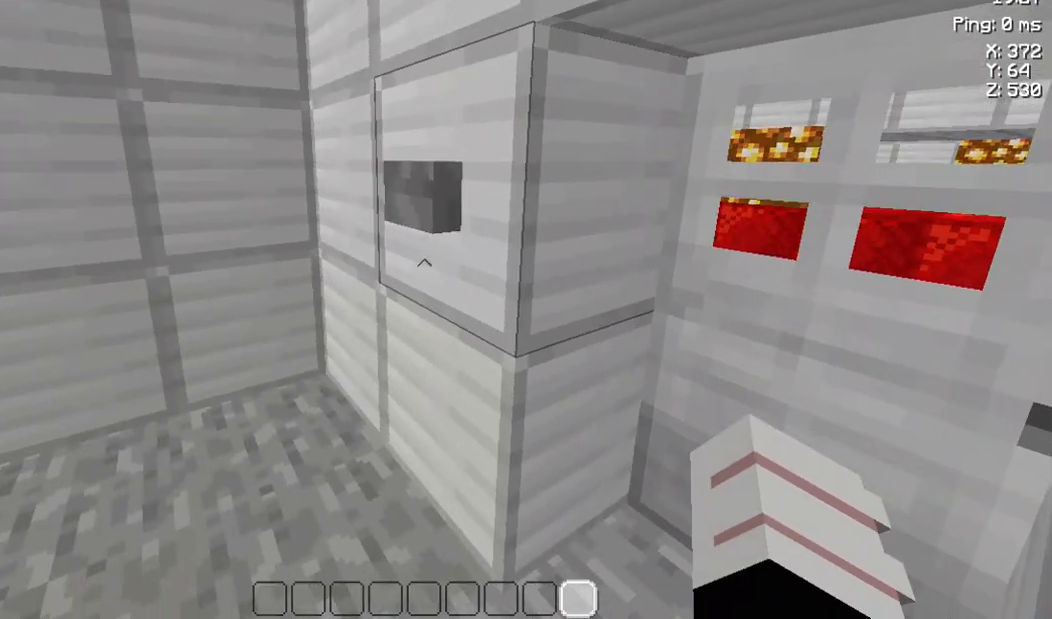
{"keys": [], "events": []}
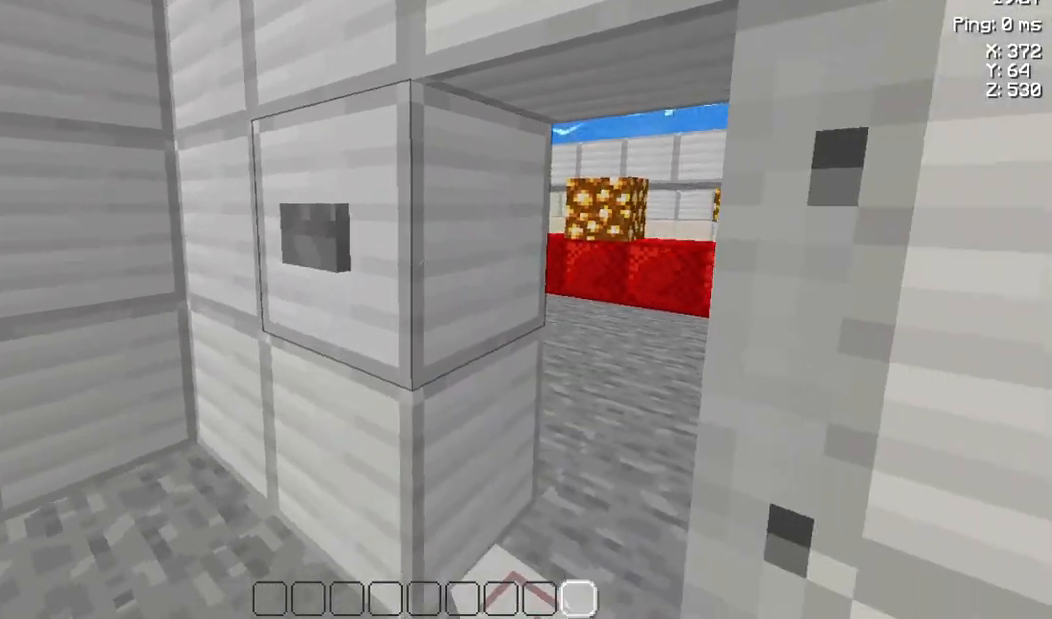
{"keys": ["w"], "events": [[100, "w", "down"]]}
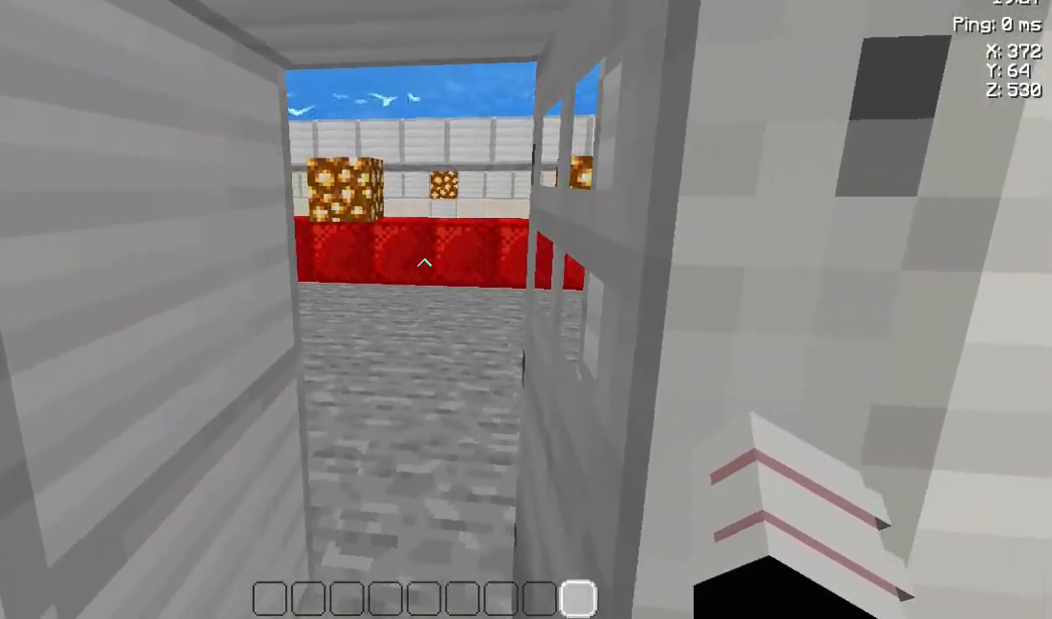
{"keys": ["w"], "events": []}
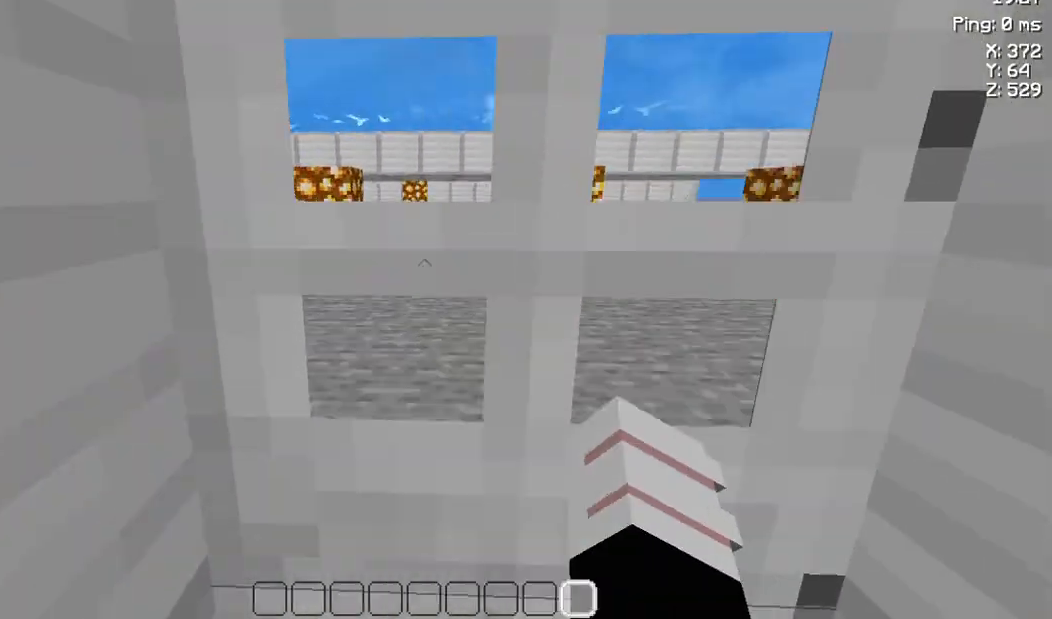
{"keys": ["s"], "events": [[233, "w", "up"], [333, "s", "down"]]}
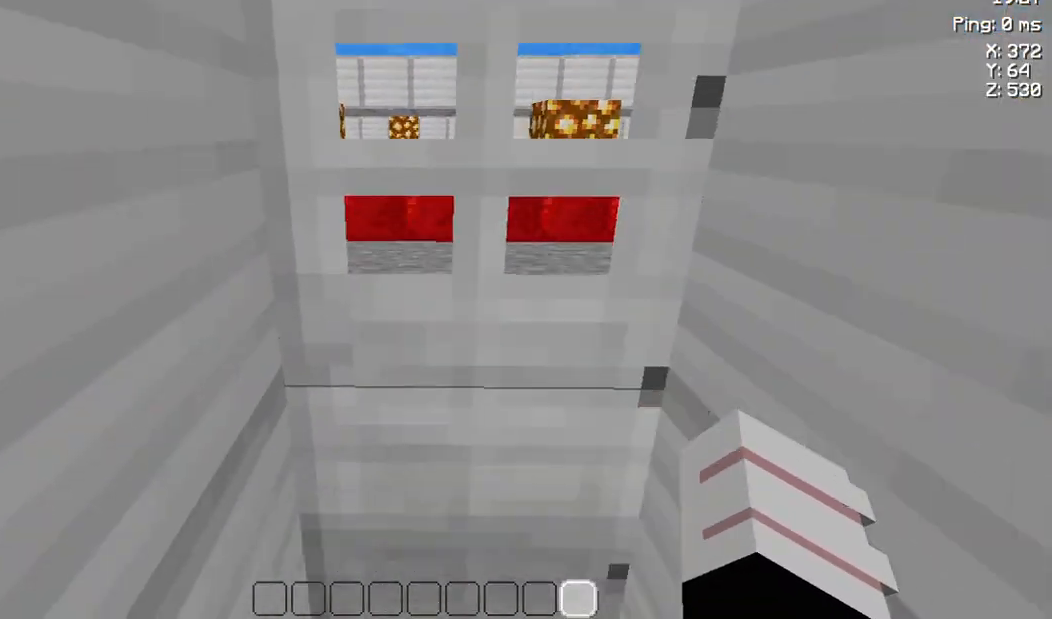
{"keys": [], "events": [[233, "s", "up"]]}
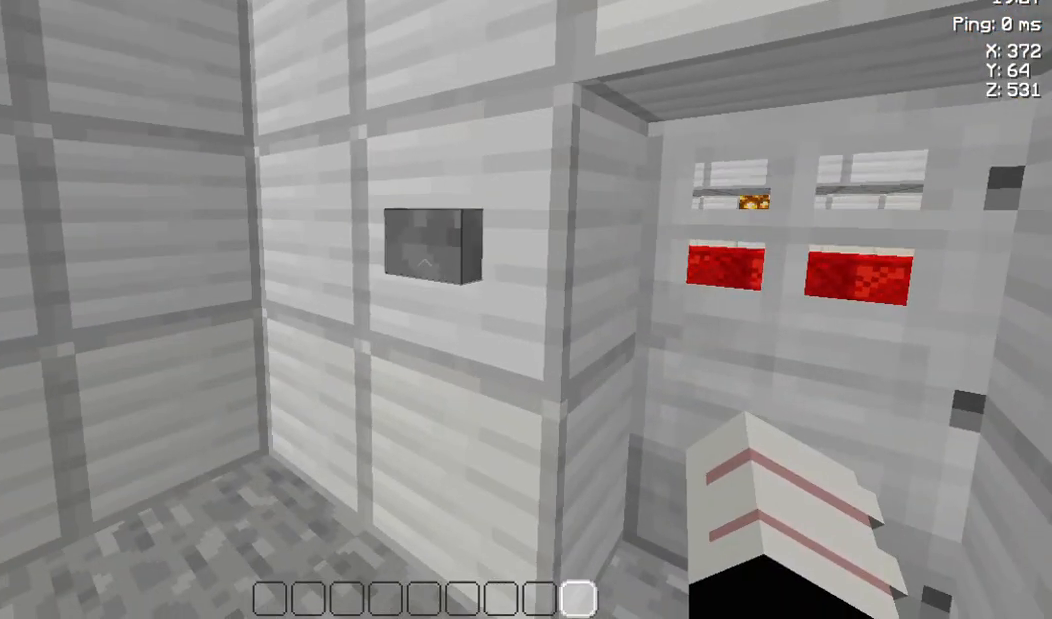
{"keys": ["w"], "events": [[333, "w", "down"]]}
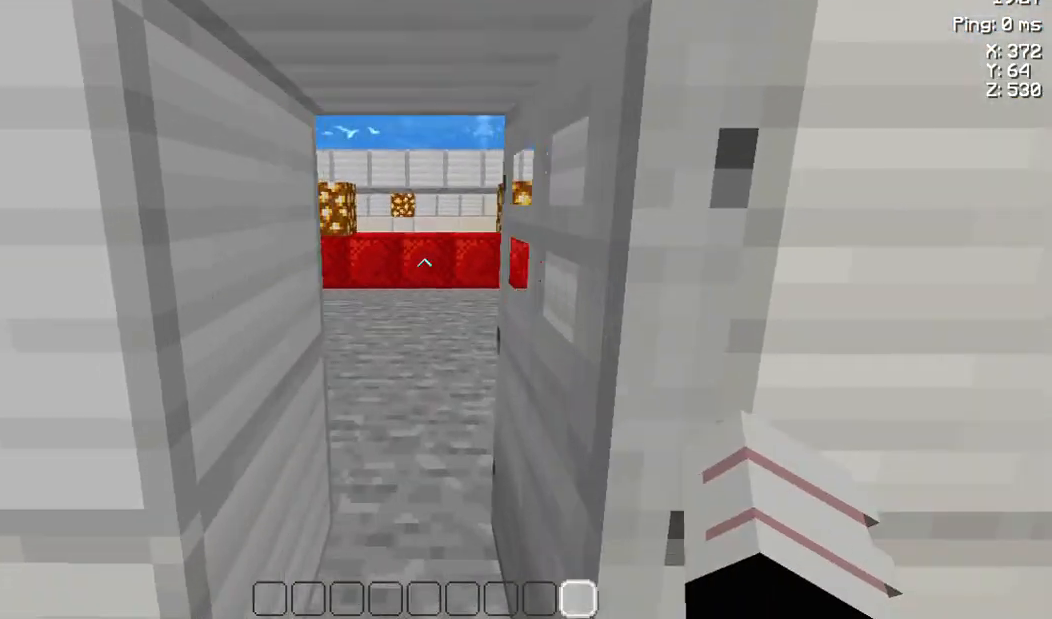
{"keys": ["w"], "events": []}
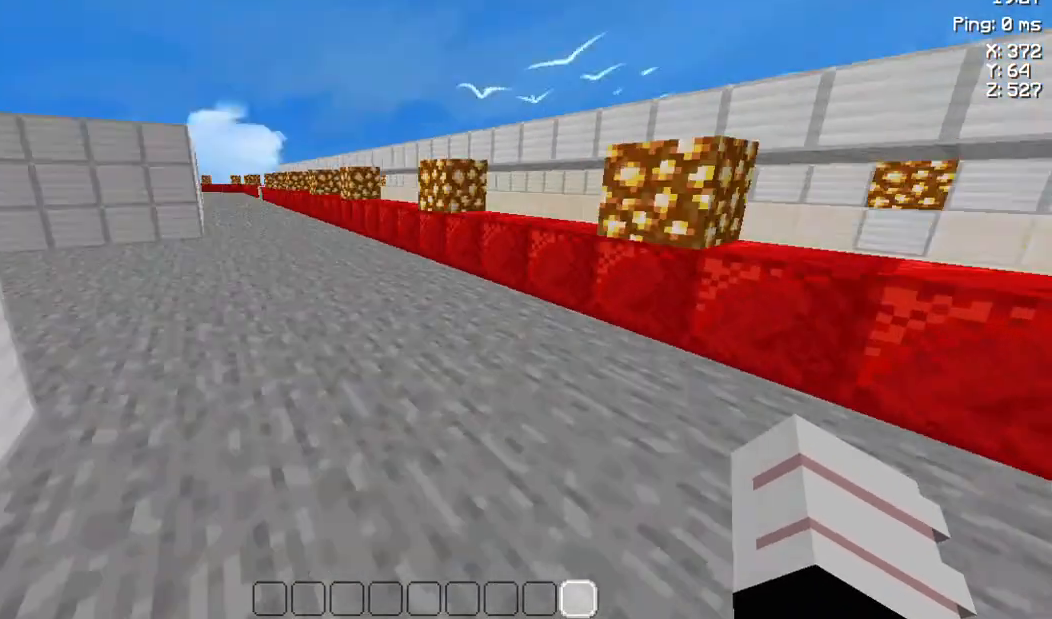
{"keys": ["space", "w"], "events": [[133, "space", "down"], [233, "space", "up"], [367, "space", "down"]]}
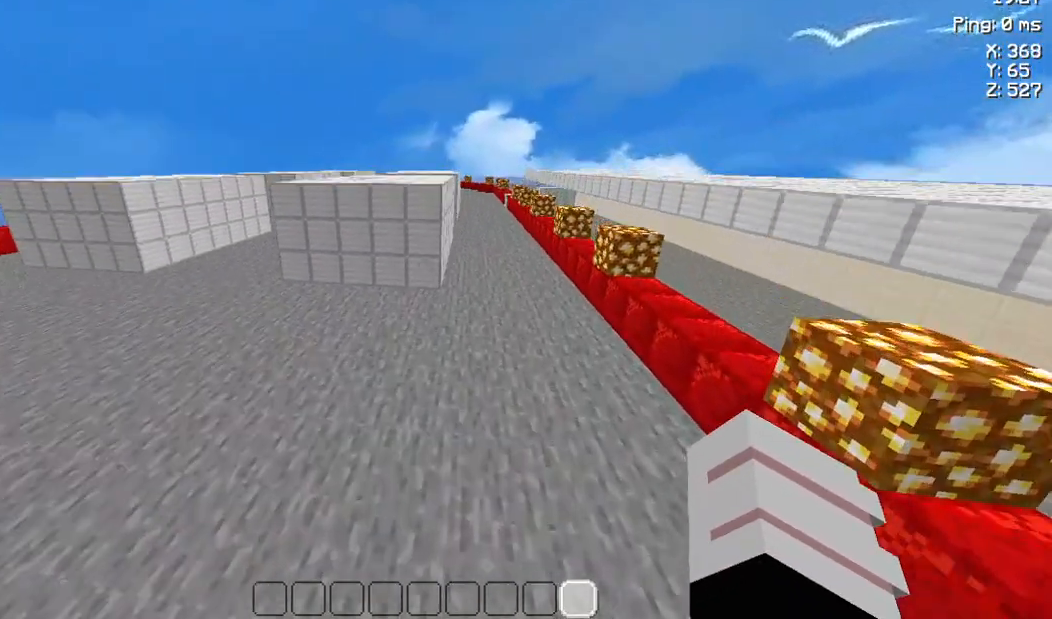
{"keys": ["space", "w"], "events": []}
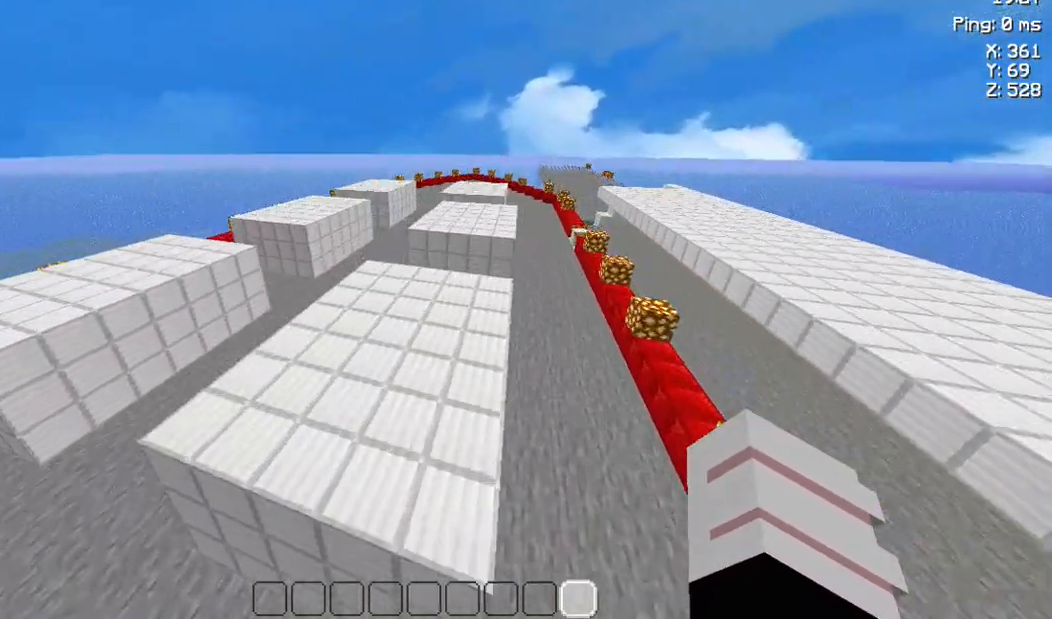
{"keys": ["space", "w"], "events": []}
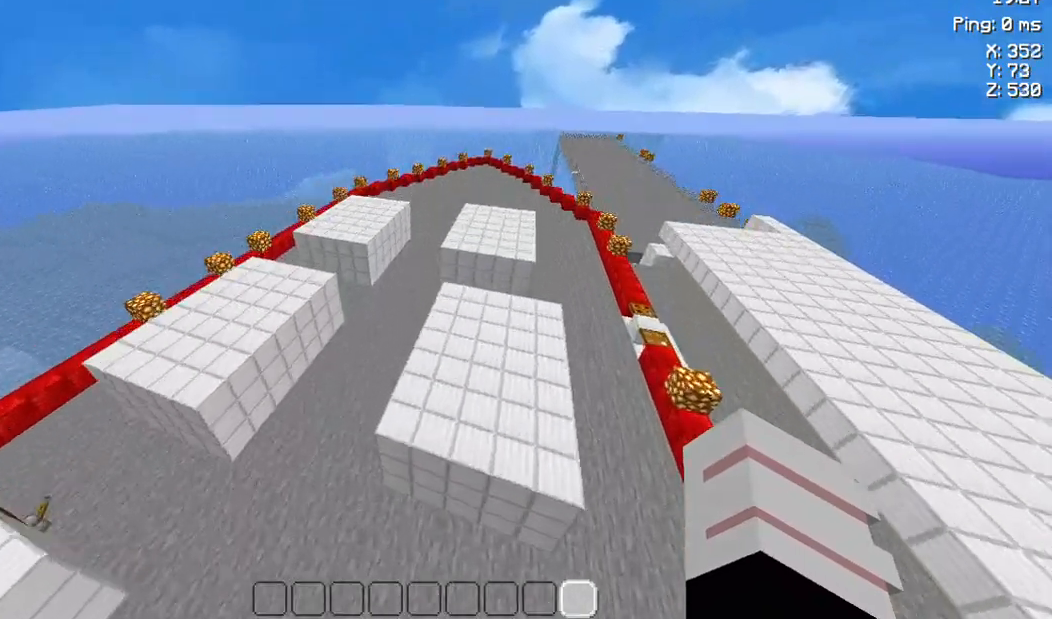
{"keys": ["space", "w"], "events": []}
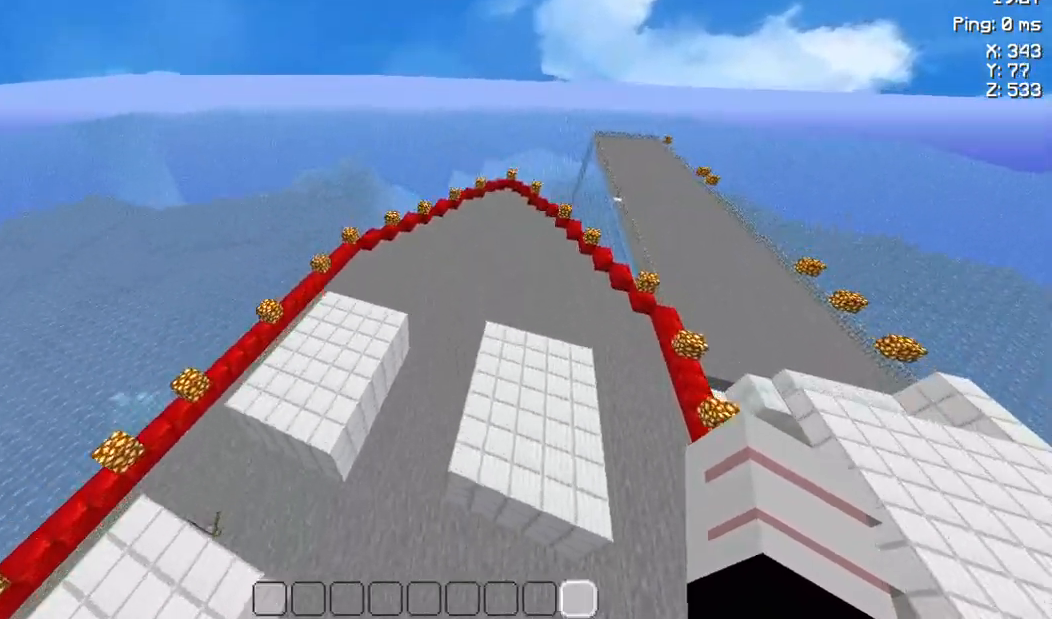
{"keys": ["w"], "events": [[500, "space", "up"]]}
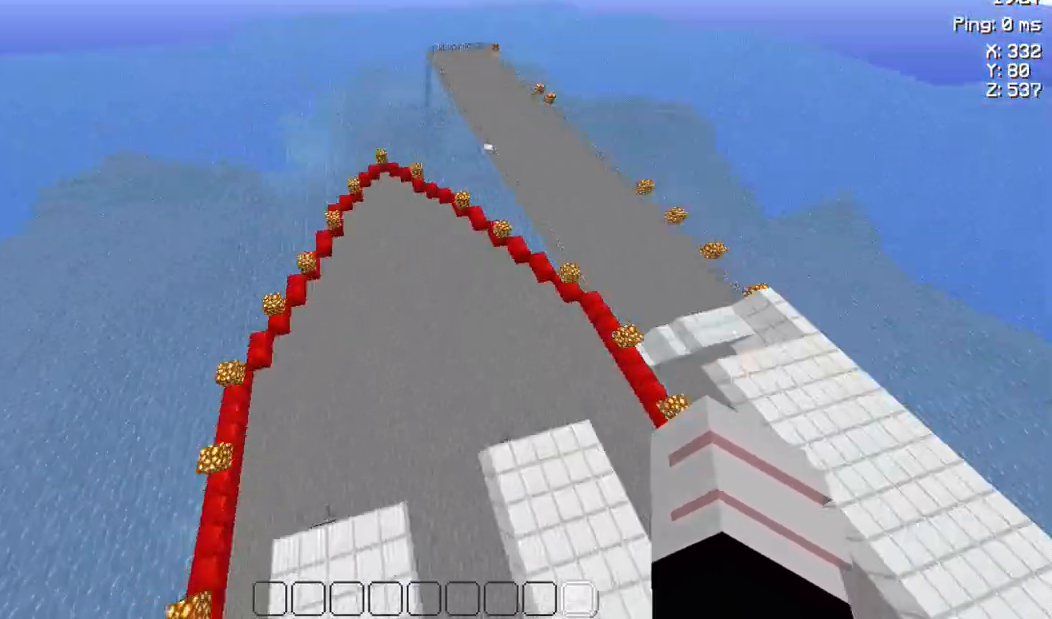
{"keys": ["s"], "events": [[33, "s", "down"], [200, "w", "up"]]}
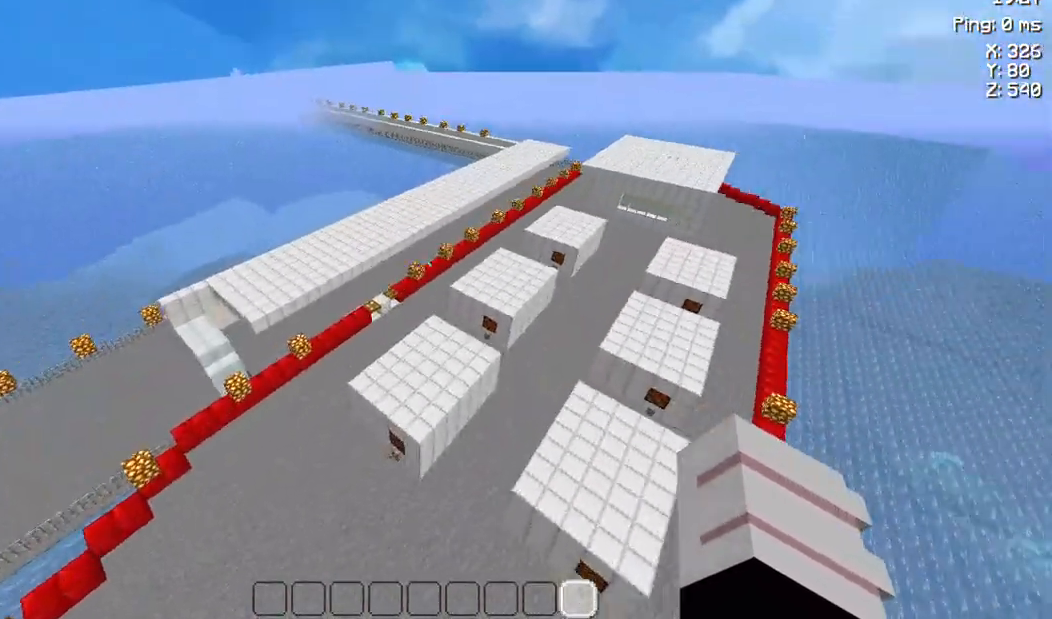
{"keys": ["s"], "events": []}
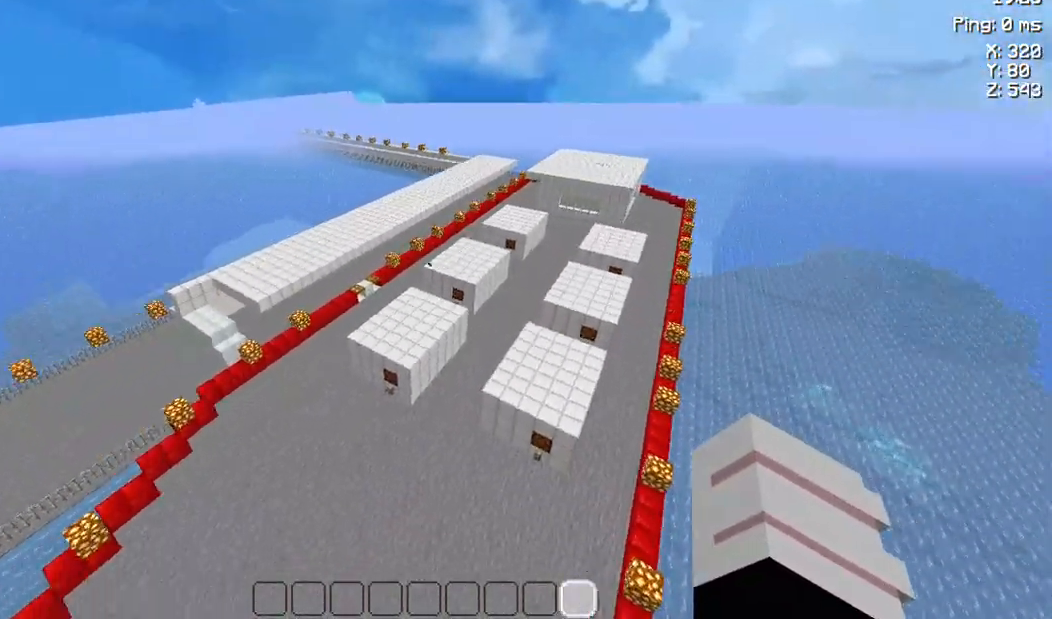
{"keys": ["w"], "events": [[200, "w", "down"], [233, "s", "up"]]}
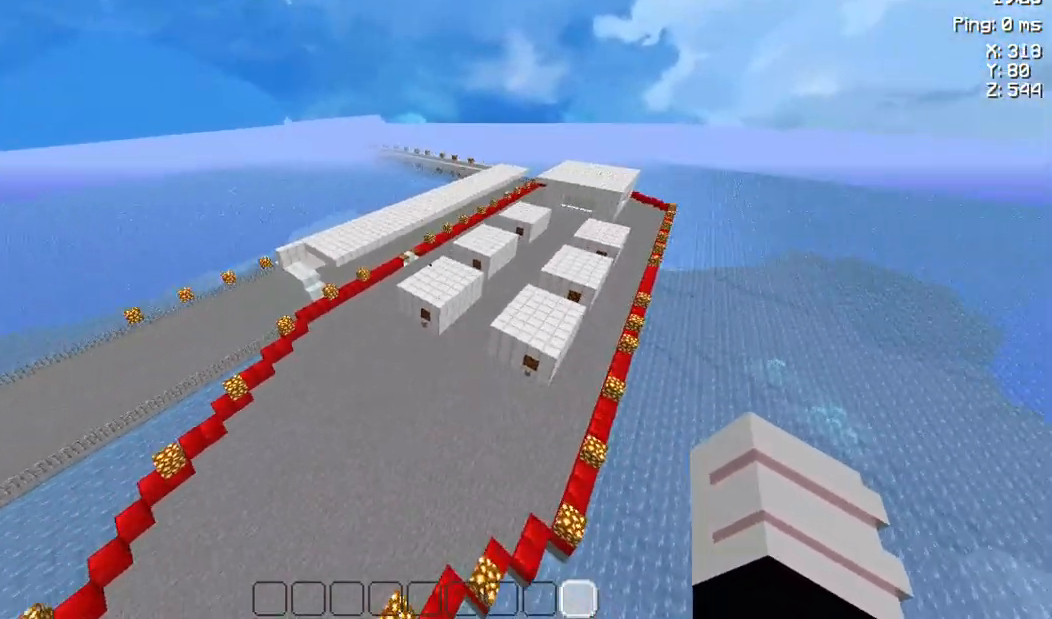
{"keys": ["w"], "events": []}
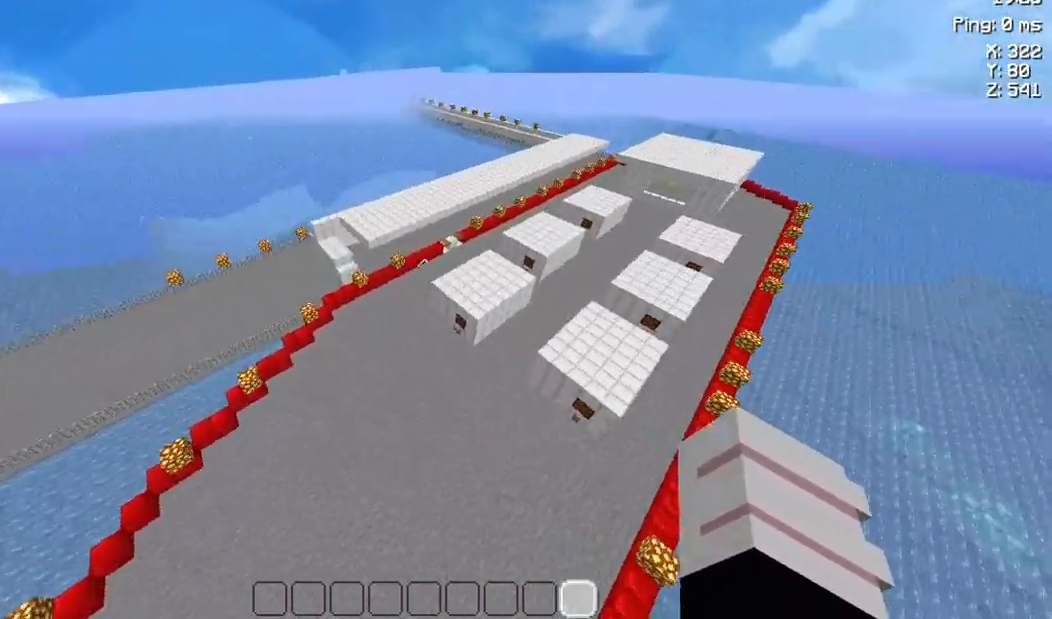
{"keys": ["w"], "events": []}
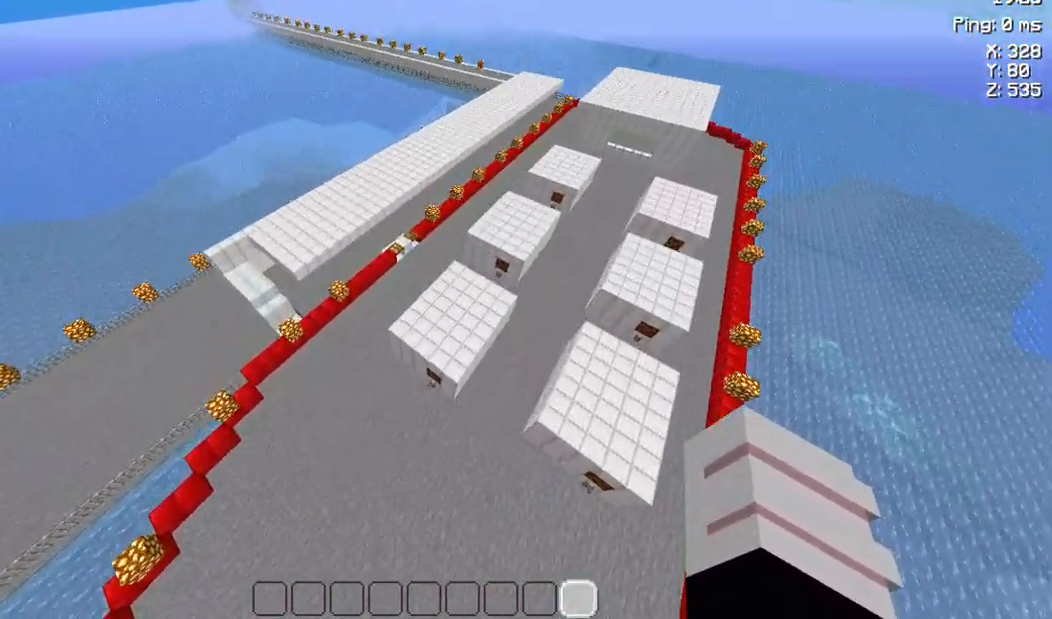
{"keys": ["s"], "events": [[367, "s", "down"], [433, "w", "up"]]}
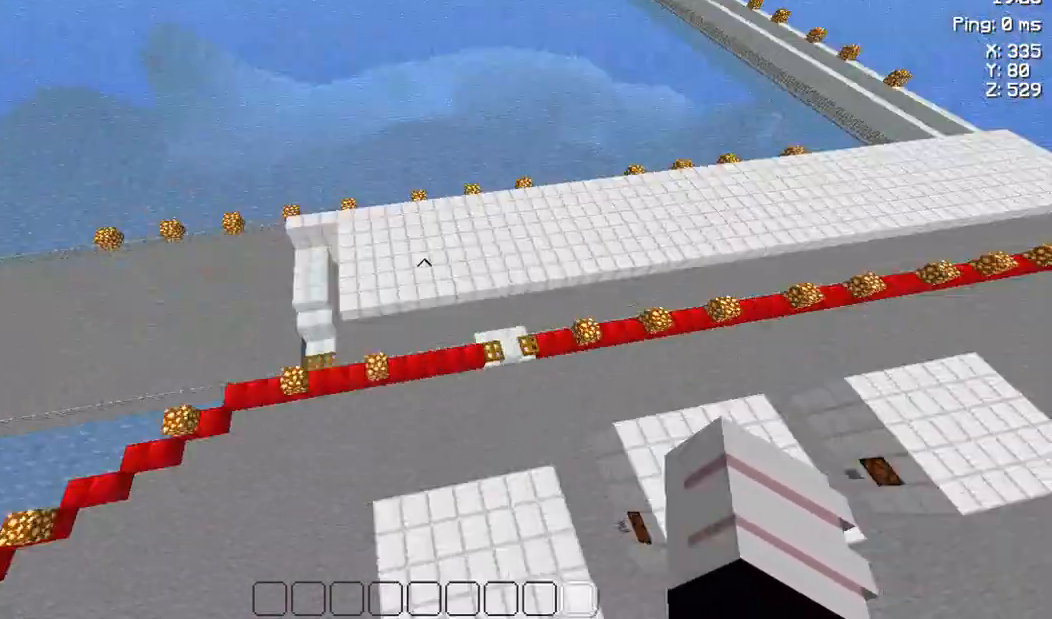
{"keys": ["w"], "events": [[167, "s", "up"], [167, "w", "down"]]}
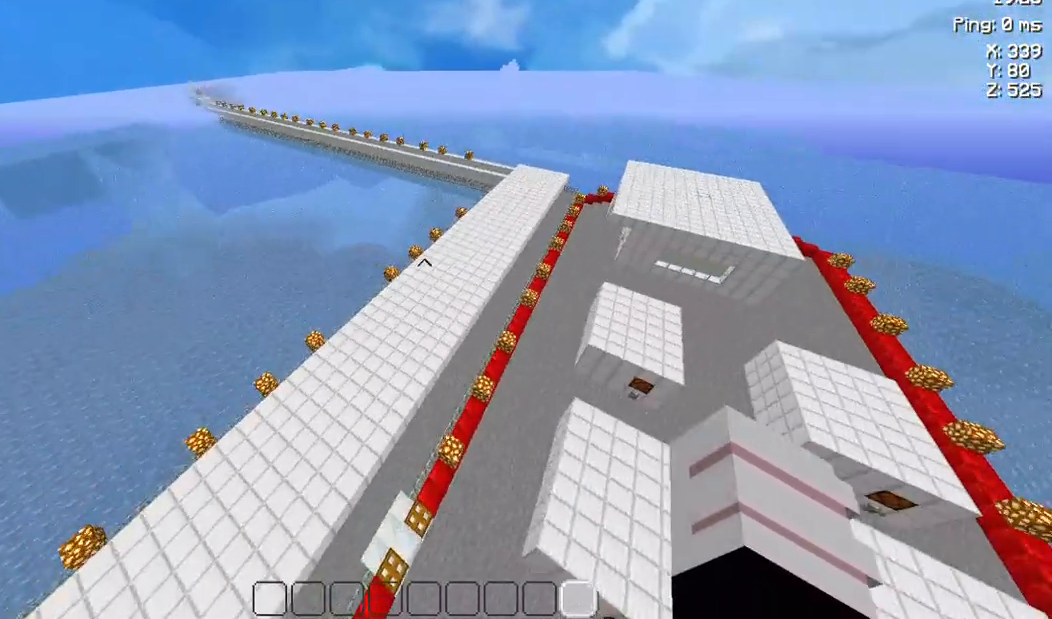
{"keys": ["w"], "events": []}
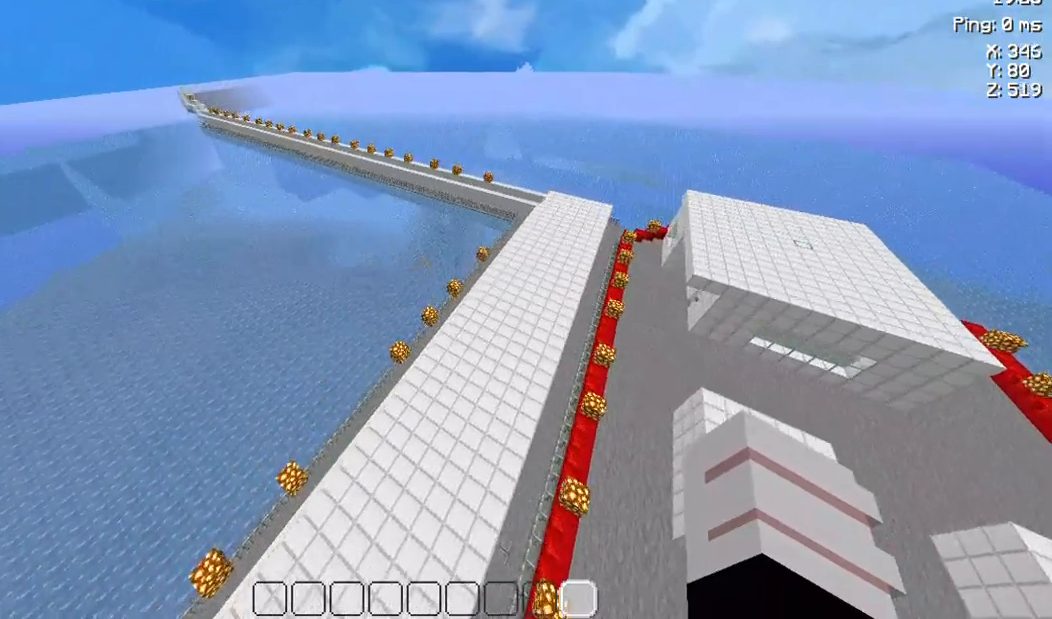
{"keys": ["w"], "events": []}
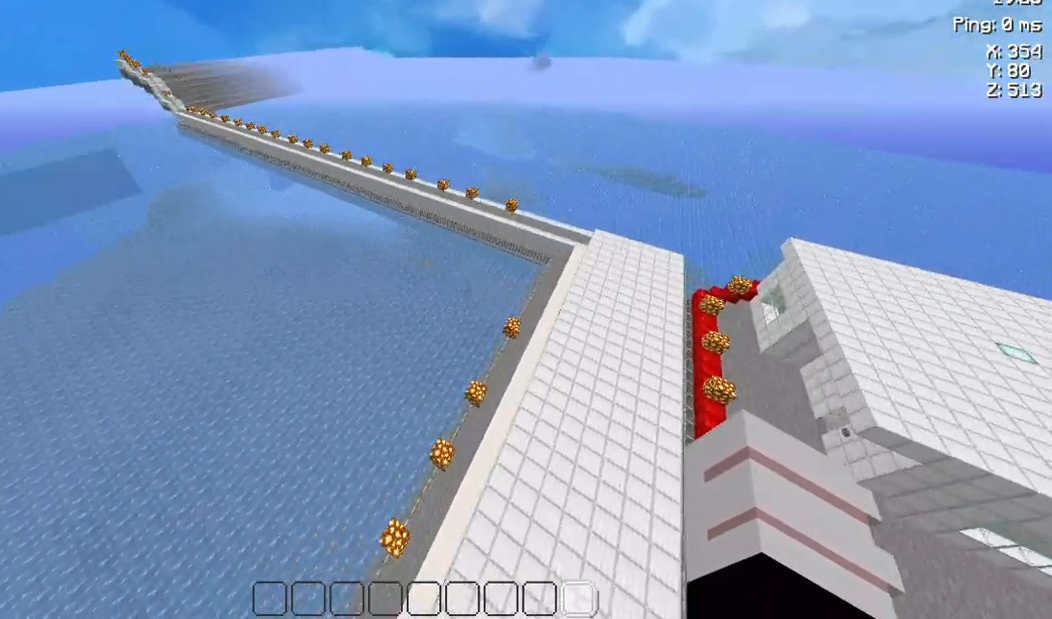
{"keys": ["w"], "events": []}
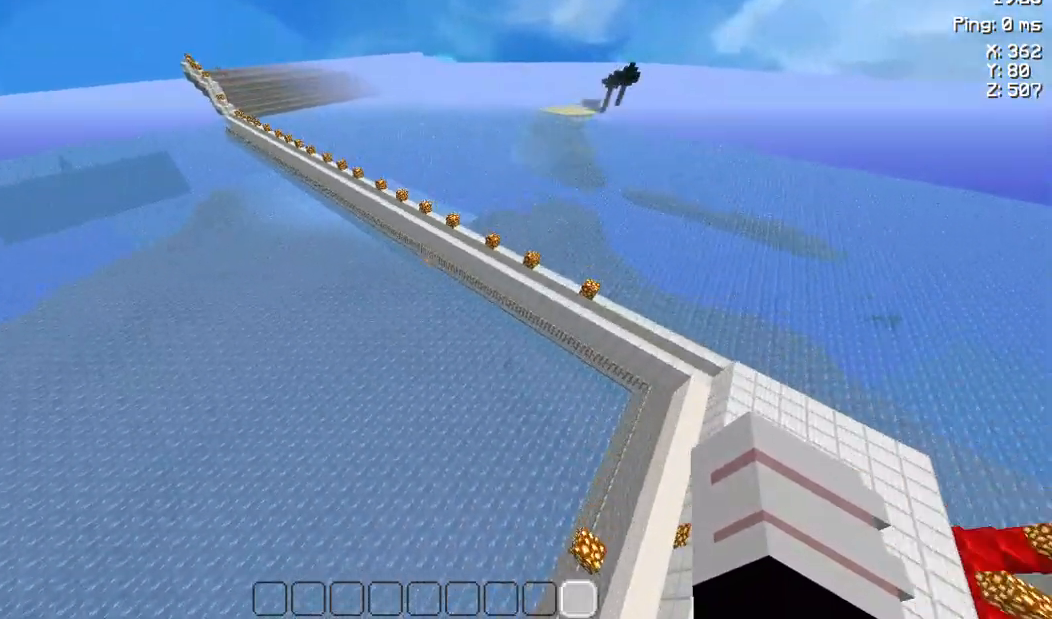
{"keys": ["w"], "events": []}
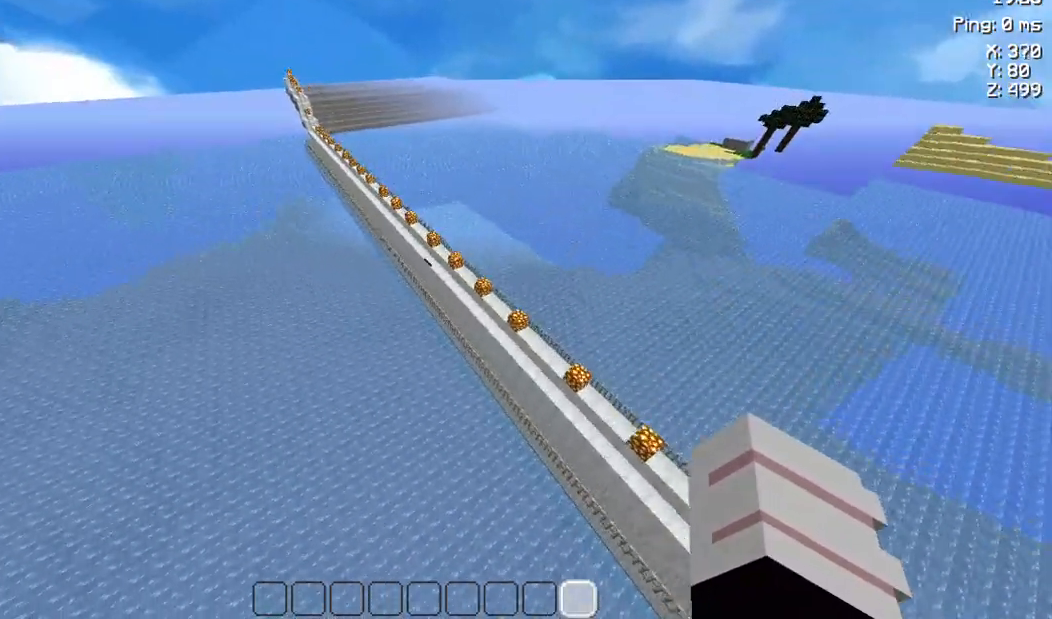
{"keys": ["w"], "events": []}
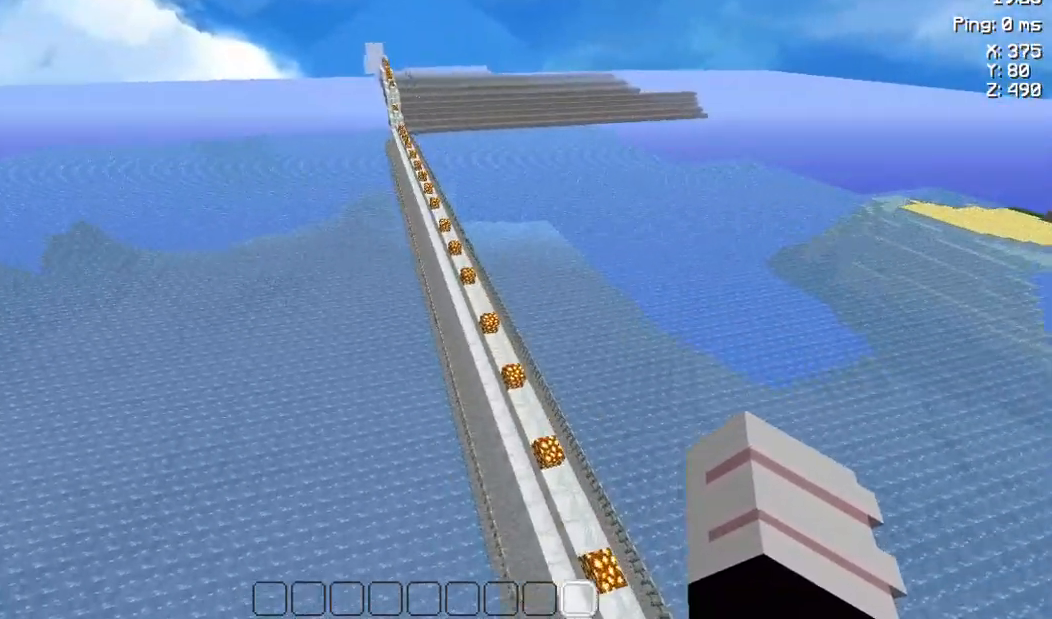
{"keys": ["w"], "events": []}
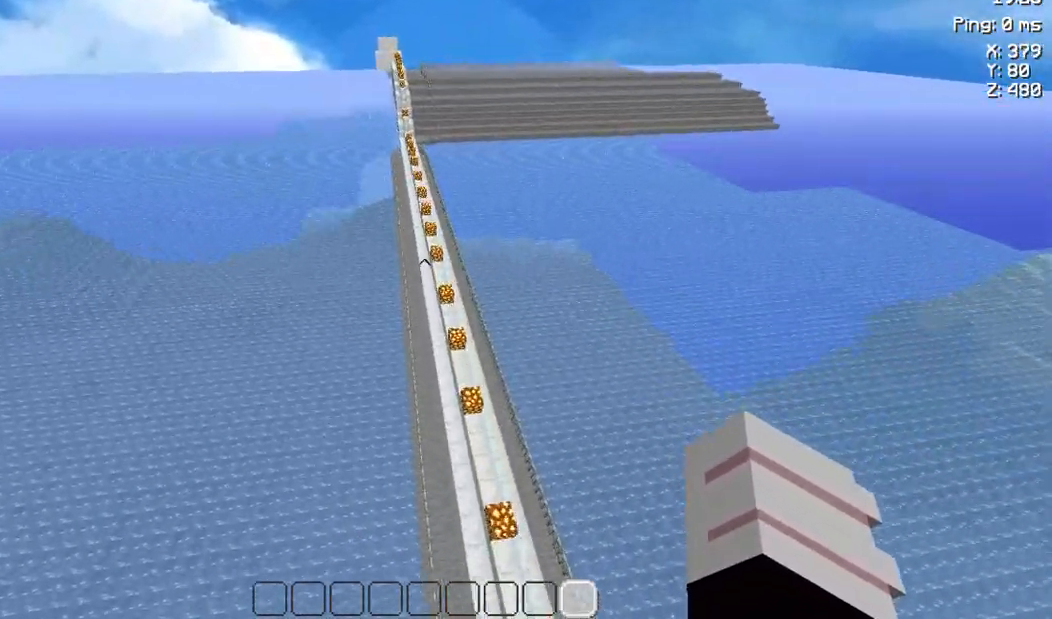
{"keys": [], "events": [[450, "w", "up"]]}